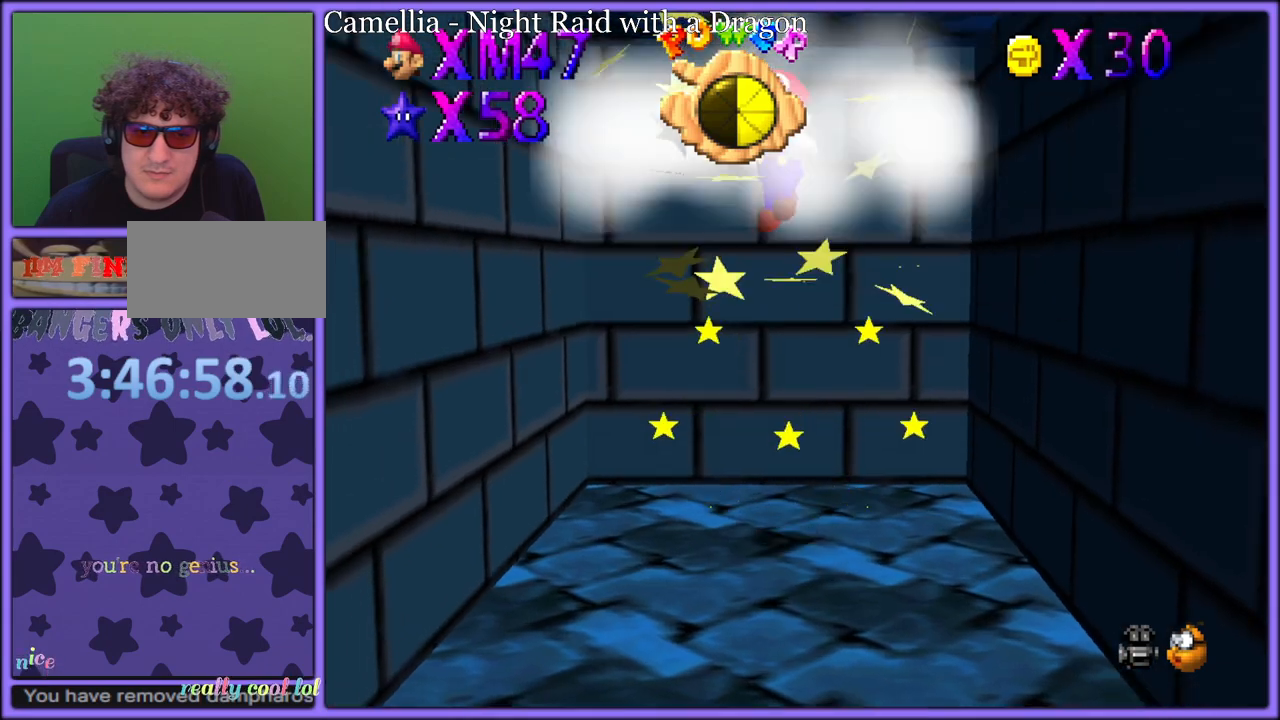
Gameplay with a controller (Nintendo layout); each line is a JSON object with the inputs held at the frame after it. "button_events" lists button changes between this image and that frame as [ms after this image, input, new state], when the widget could be followed in between (sticks are given only as held states). Not read: L1 L3 R3.
{"buttons": [], "left_stick": "down", "button_events": [[117, "B", "down"], [133, "A", "up"], [183, "A", "down"], [183, "B", "up"], [217, "A", "up"]]}
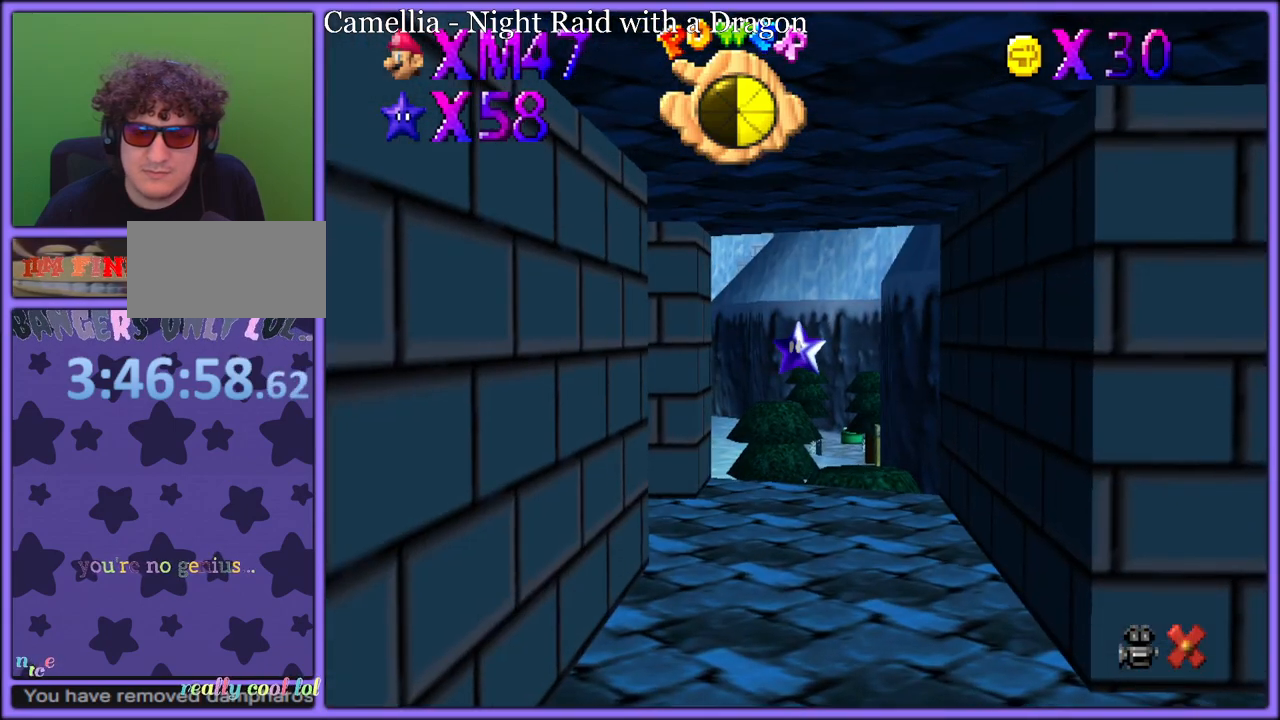
{"buttons": [], "left_stick": "center", "button_events": []}
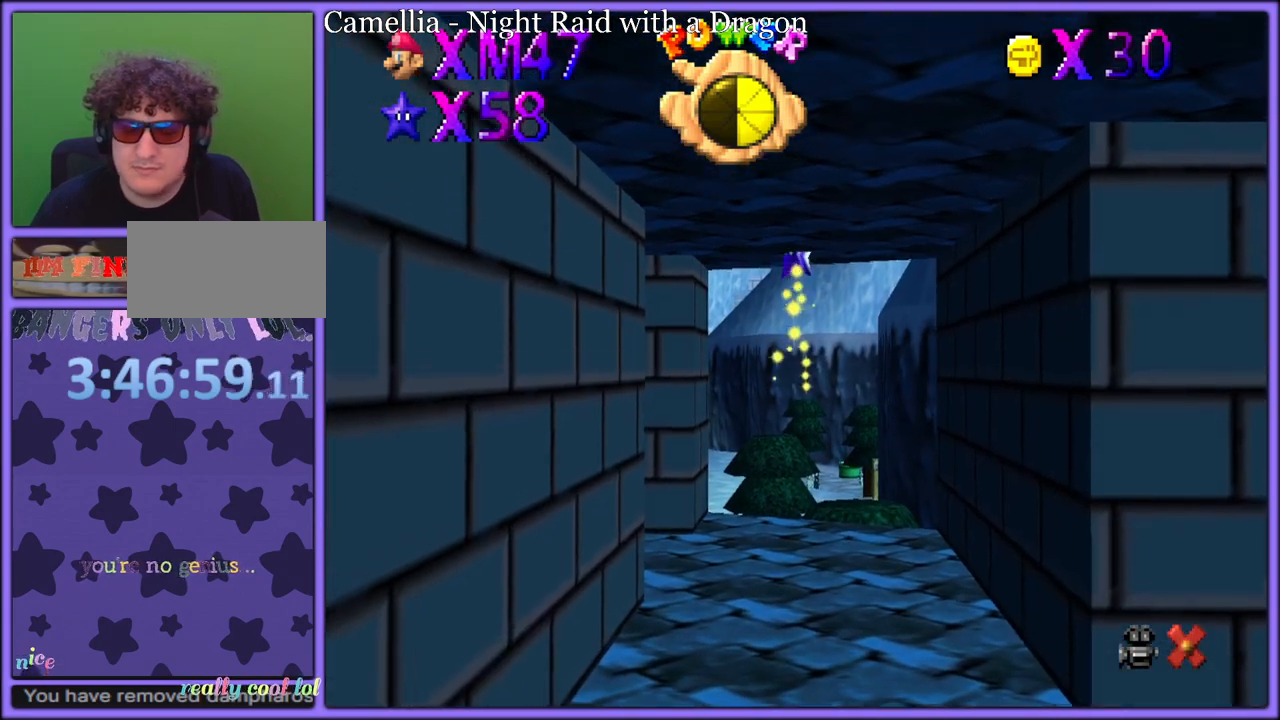
{"buttons": ["A", "B"], "left_stick": "down", "button_events": [[33, "B", "down"], [150, "A", "down"], [150, "B", "up"], [217, "A", "up"], [217, "B", "down"], [283, "A", "down"], [283, "B", "up"], [350, "B", "down"], [367, "A", "up"], [417, "A", "down"], [433, "B", "up"], [483, "B", "down"]]}
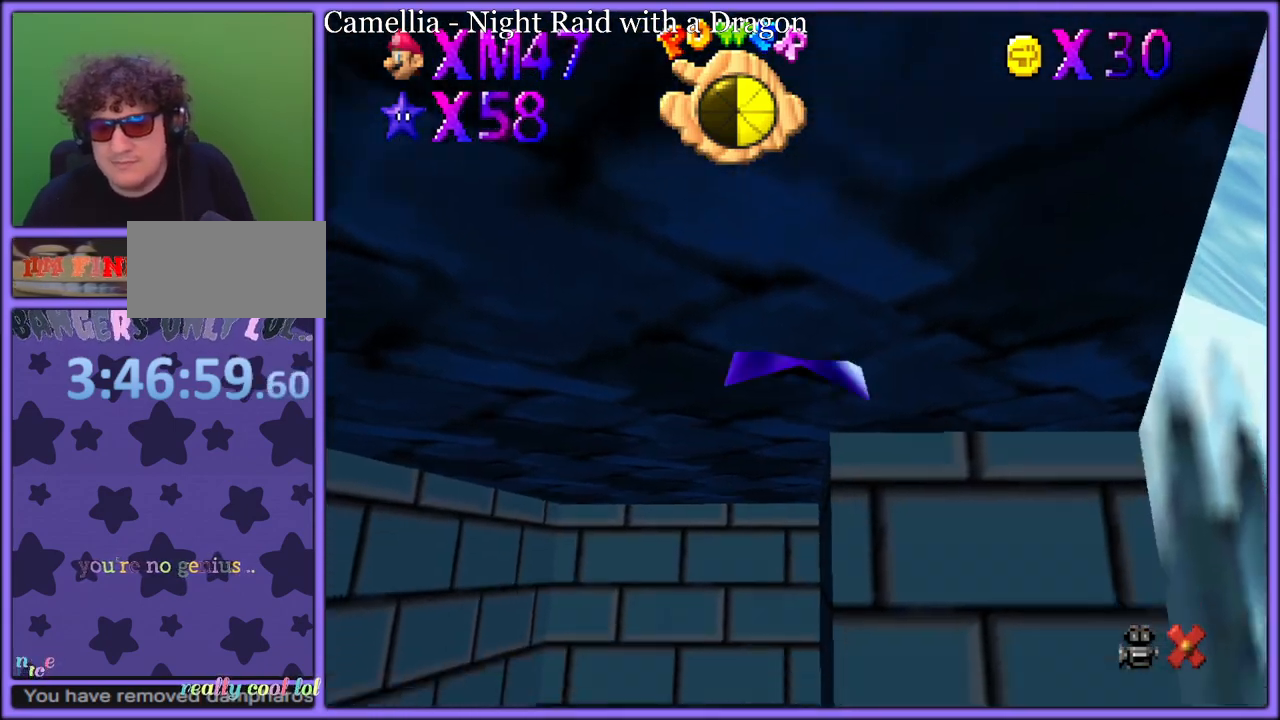
{"buttons": ["A"], "left_stick": "down", "button_events": [[17, "A", "up"], [50, "A", "down"], [67, "B", "up"], [117, "B", "down"], [133, "A", "up"], [200, "A", "down"], [200, "B", "up"], [233, "B", "down"], [267, "A", "up"], [317, "A", "down"], [317, "B", "up"], [383, "B", "down"], [400, "A", "up"], [450, "A", "down"], [450, "B", "up"]]}
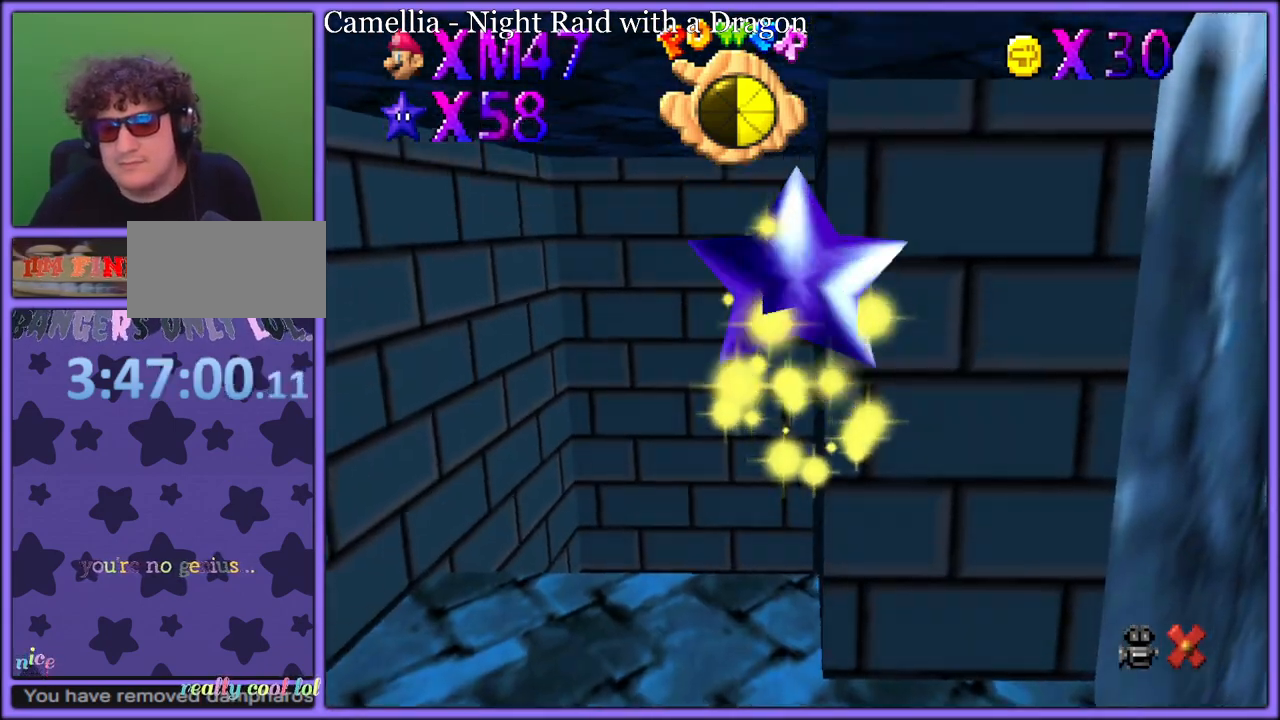
{"buttons": ["B"], "left_stick": "down", "button_events": [[17, "A", "up"], [17, "B", "down"], [67, "A", "down"], [67, "B", "up"], [117, "B", "down"], [133, "A", "up"], [200, "A", "down"], [200, "B", "up"], [250, "A", "up"], [250, "B", "down"], [317, "A", "down"], [317, "B", "up"], [367, "B", "down"], [383, "A", "up"], [450, "A", "down"], [467, "B", "up"], [500, "A", "up"], [500, "B", "down"]]}
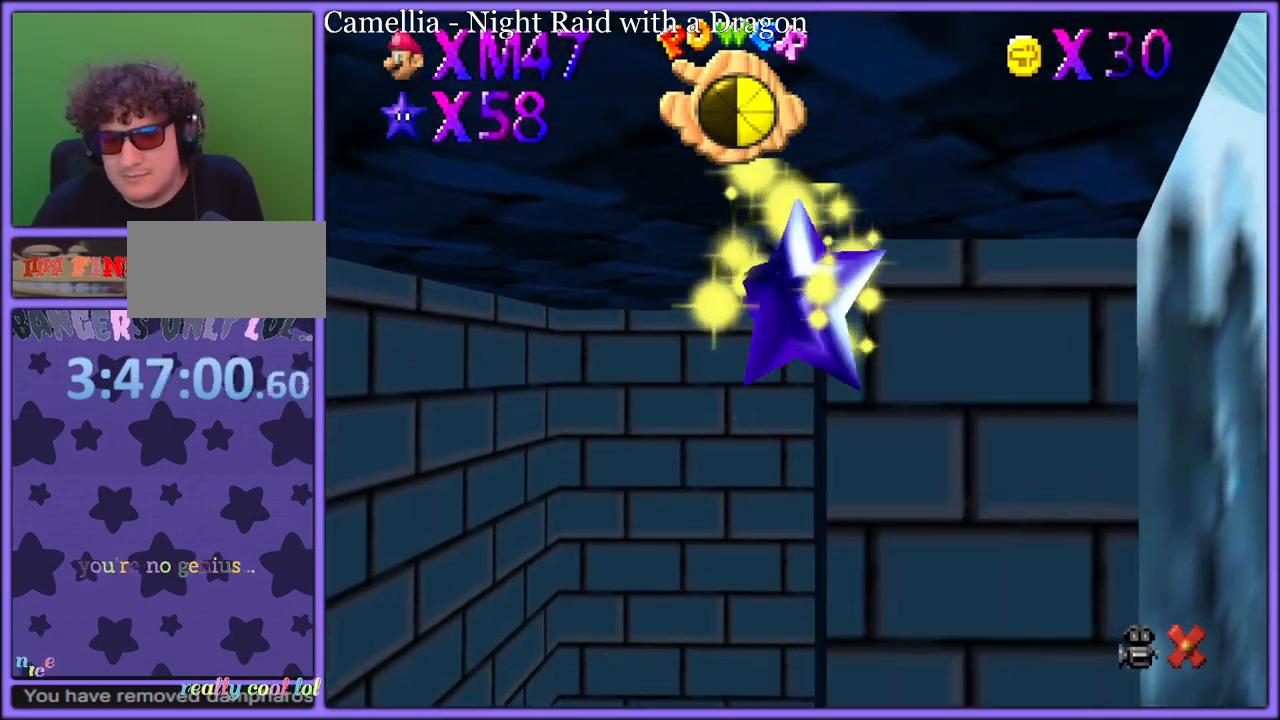
{"buttons": ["A", "B"], "left_stick": "down", "button_events": [[67, "A", "down"], [67, "B", "up"], [117, "B", "down"], [133, "A", "up"], [217, "A", "down"], [217, "B", "up"], [250, "B", "down"], [267, "A", "up"], [333, "A", "down"], [333, "B", "up"], [383, "A", "up"], [383, "B", "down"], [467, "A", "down"], [467, "B", "up"], [500, "B", "down"]]}
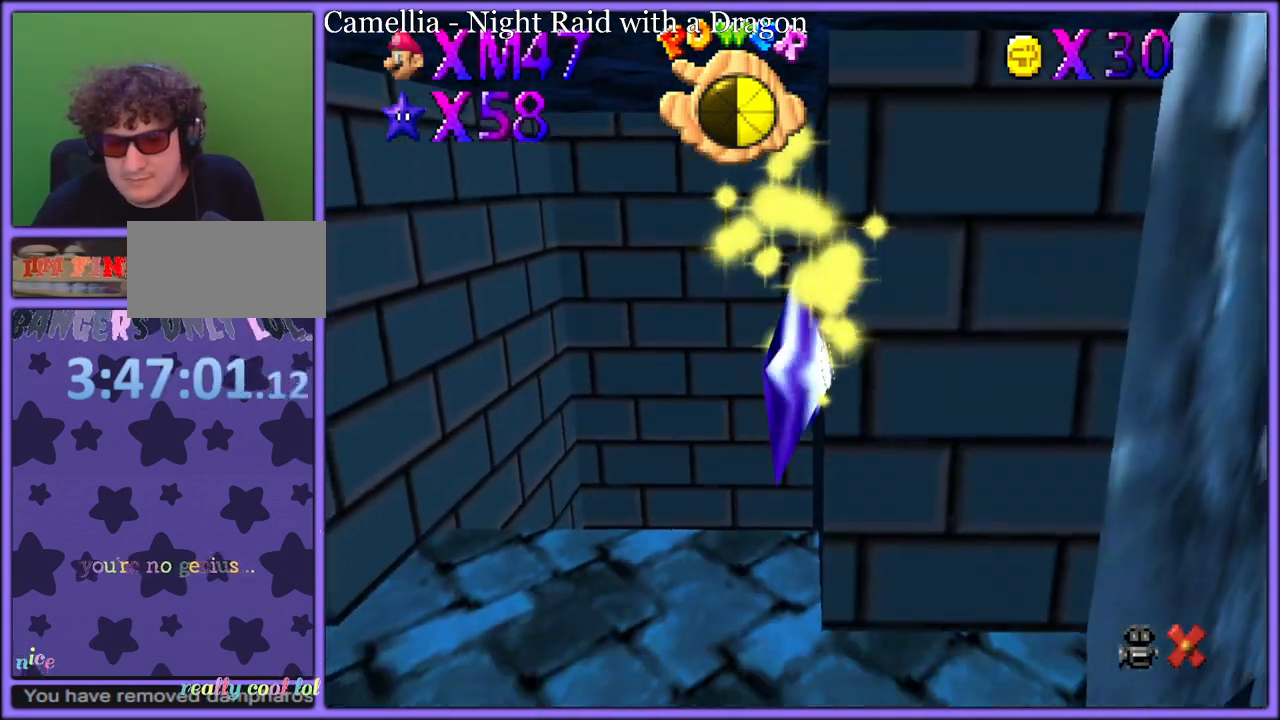
{"buttons": ["A"], "left_stick": "down", "button_events": [[17, "A", "up"], [83, "A", "down"], [83, "B", "up"], [133, "A", "up"], [133, "B", "down"], [233, "A", "down"], [233, "B", "up"], [267, "A", "up"], [267, "B", "down"], [350, "A", "down"], [350, "B", "up"], [400, "B", "down"], [417, "A", "up"], [467, "A", "down"], [467, "B", "up"]]}
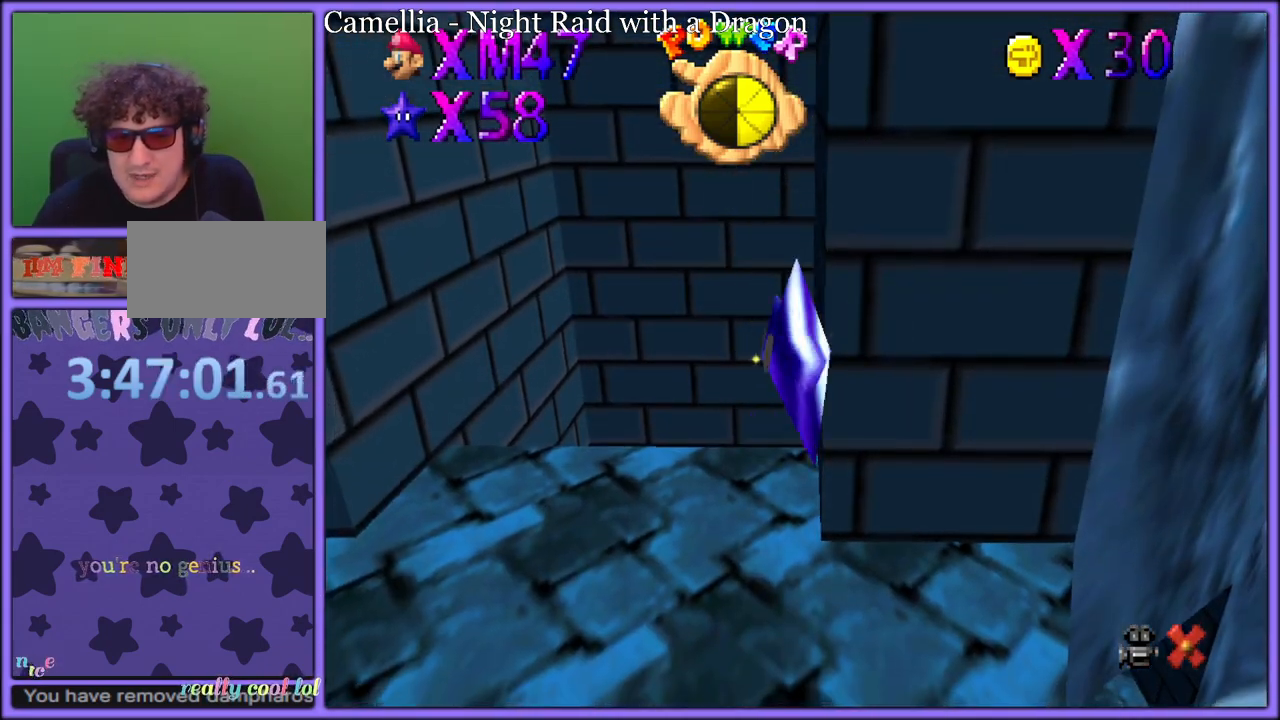
{"buttons": ["A"], "left_stick": "down", "button_events": [[17, "B", "down"], [33, "A", "up"], [83, "A", "down"], [83, "B", "up"], [150, "A", "up"], [150, "B", "down"], [217, "A", "down"], [217, "B", "up"], [267, "B", "down"], [283, "A", "up"], [333, "A", "down"], [350, "B", "up"], [400, "B", "down"], [417, "A", "up"], [483, "A", "down"], [483, "B", "up"]]}
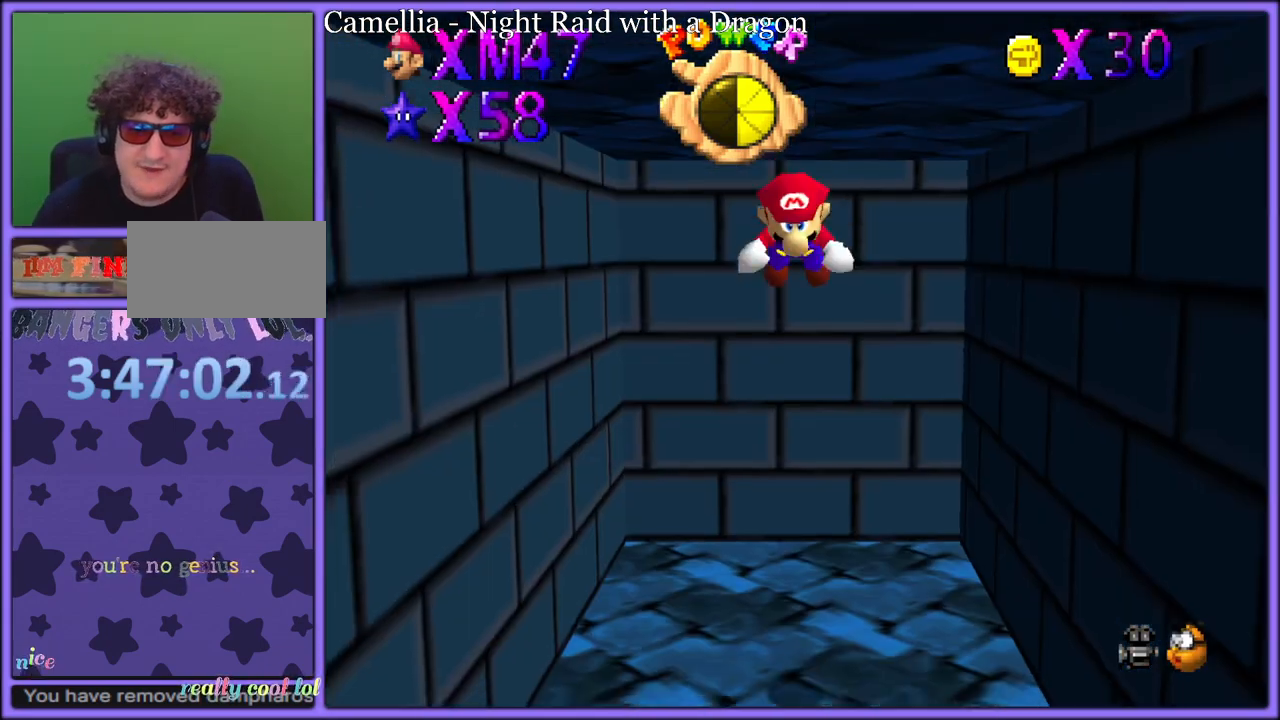
{"buttons": ["A"], "left_stick": "down", "button_events": [[17, "B", "down"], [33, "A", "up"], [83, "A", "down"], [100, "B", "up"], [133, "B", "down"], [150, "A", "up"], [217, "A", "down"], [233, "B", "up"], [267, "B", "down"], [283, "A", "up"], [367, "A", "down"], [367, "B", "up"], [400, "B", "down"], [417, "A", "up"], [500, "A", "down"], [500, "B", "up"]]}
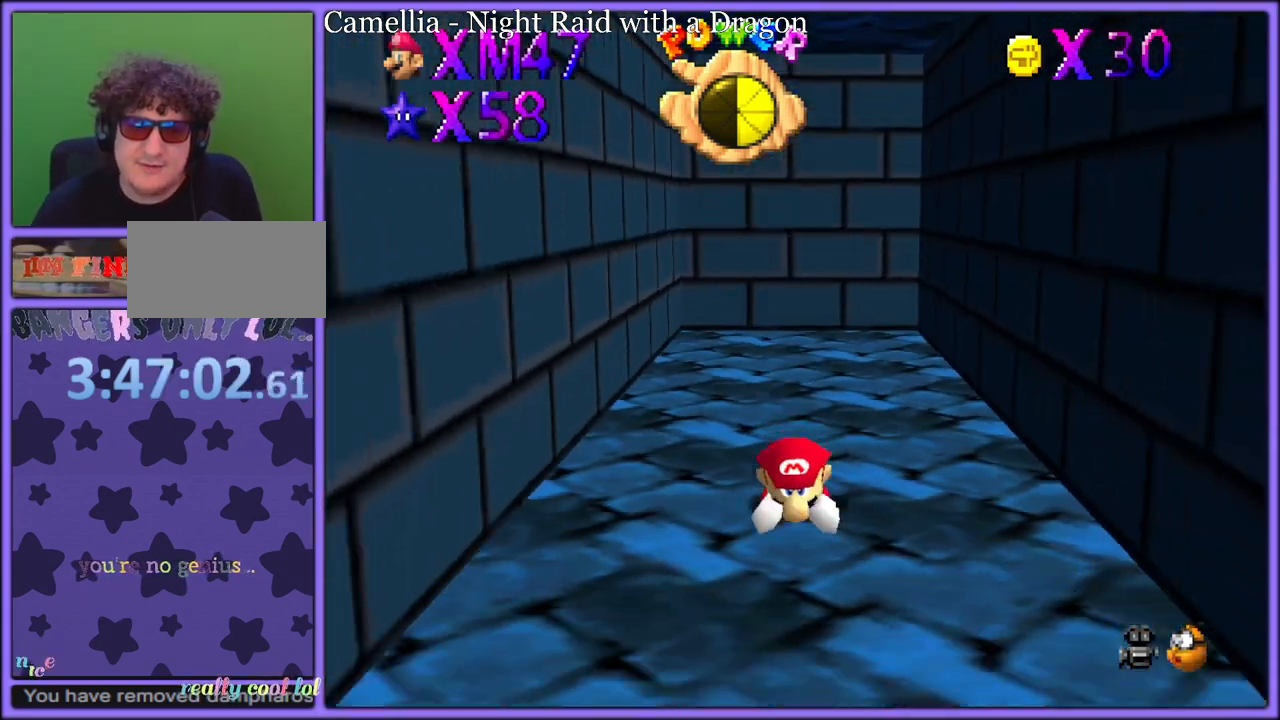
{"buttons": [], "left_stick": "down", "button_events": [[33, "B", "down"], [50, "A", "up"], [117, "A", "down"], [133, "B", "up"], [183, "A", "up"], [183, "B", "down"], [283, "B", "up"]]}
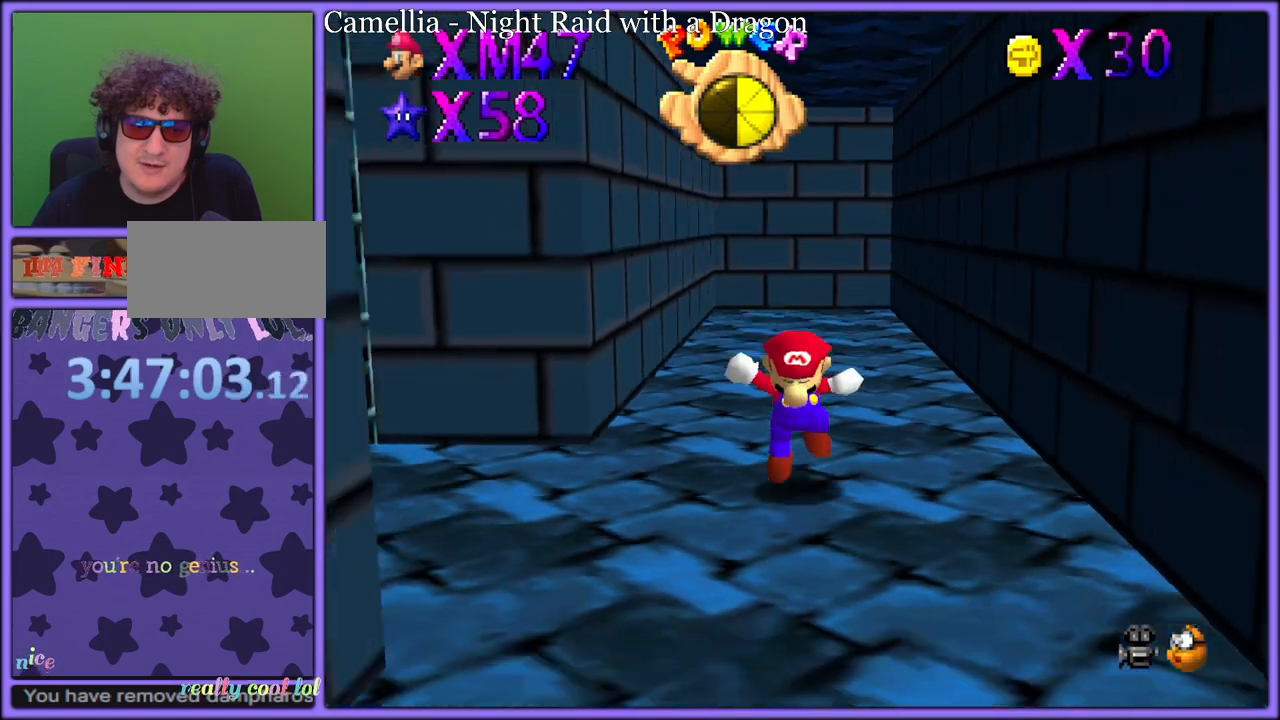
{"buttons": ["A", "B"], "left_stick": "down", "button_events": [[50, "A", "down"], [117, "B", "down"]]}
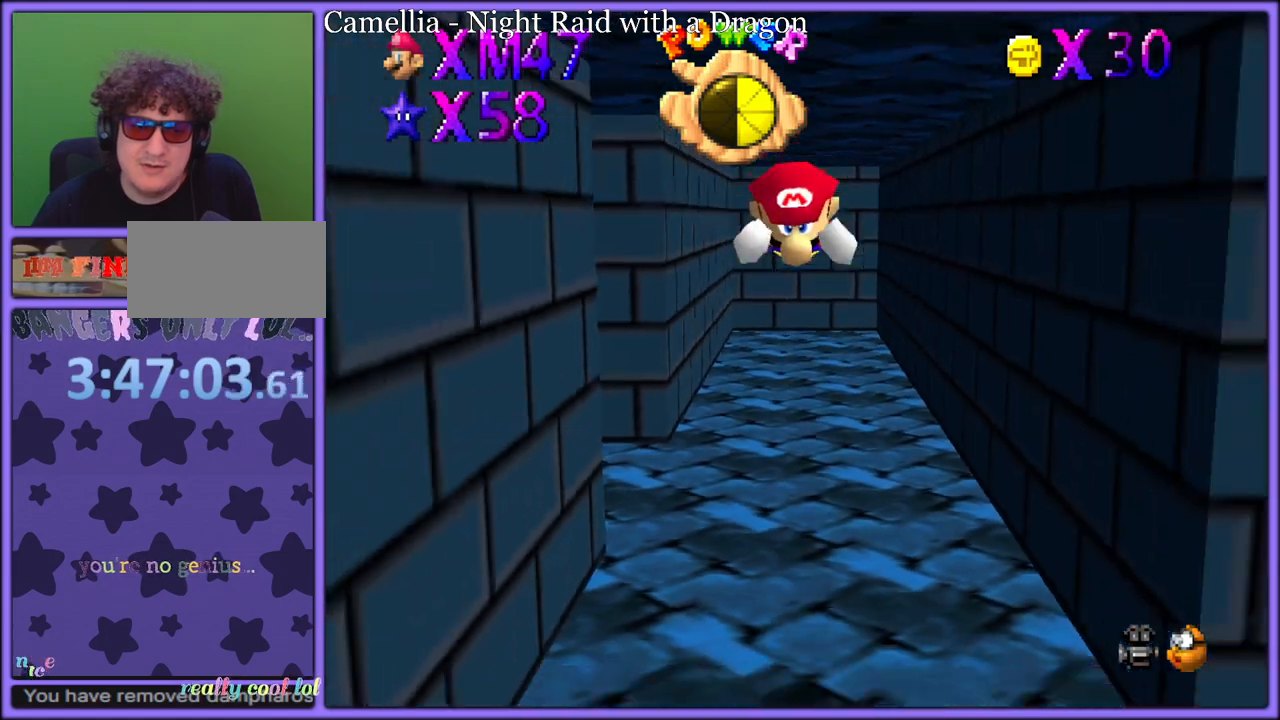
{"buttons": ["A", "B"], "left_stick": "down", "button_events": [[367, "B", "up"], [400, "A", "up"], [483, "A", "down"], [483, "B", "down"]]}
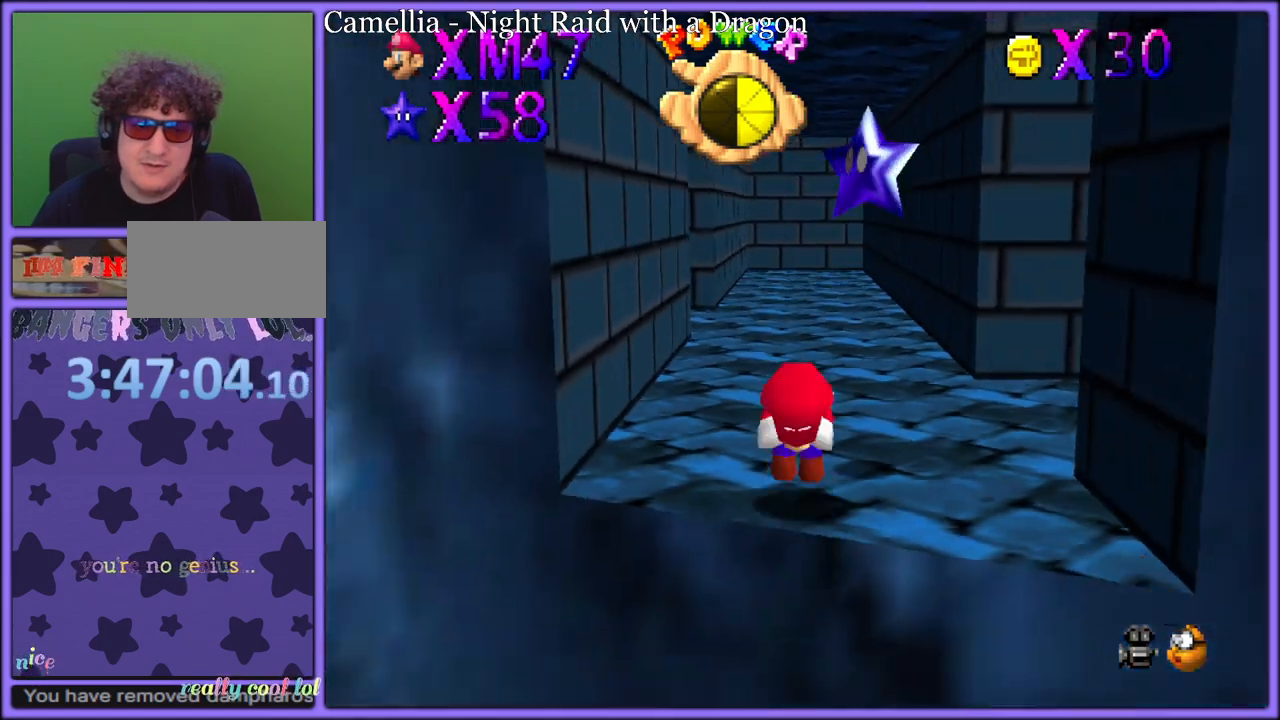
{"buttons": [], "left_stick": "down", "button_events": [[117, "A", "up"], [300, "B", "up"]]}
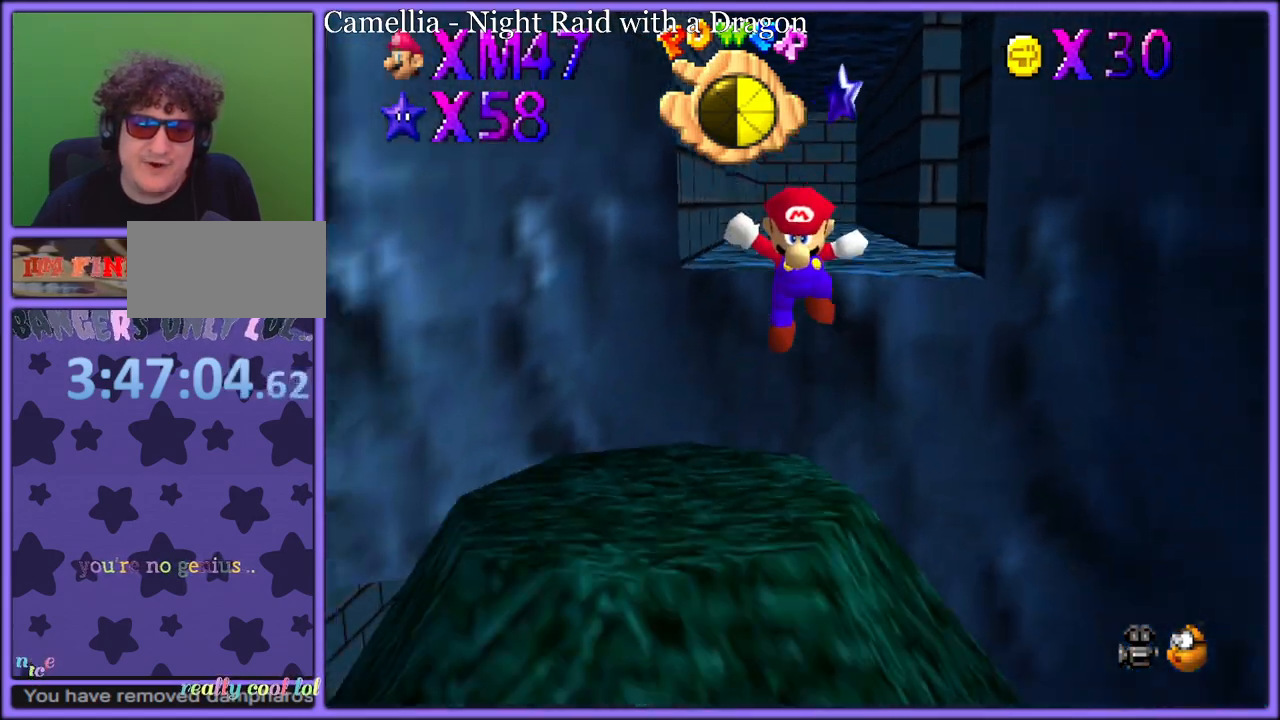
{"buttons": [], "left_stick": "down", "button_events": []}
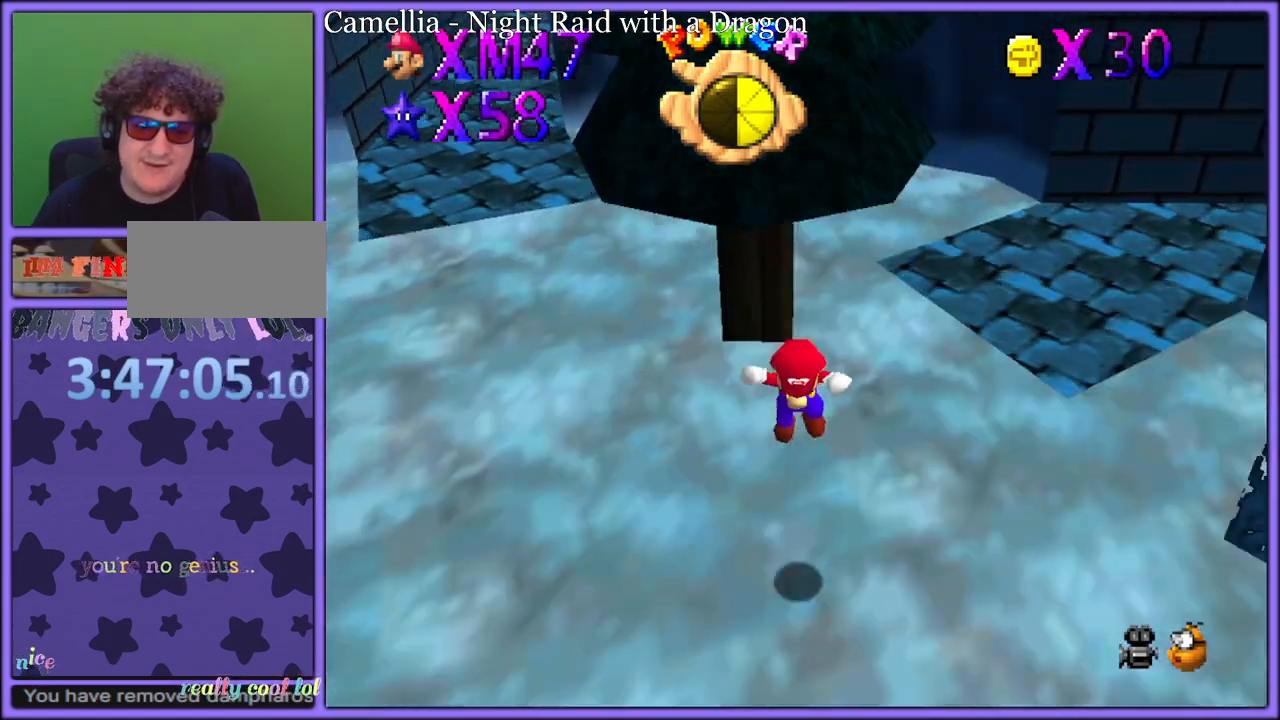
{"buttons": [], "left_stick": "up-left", "button_events": []}
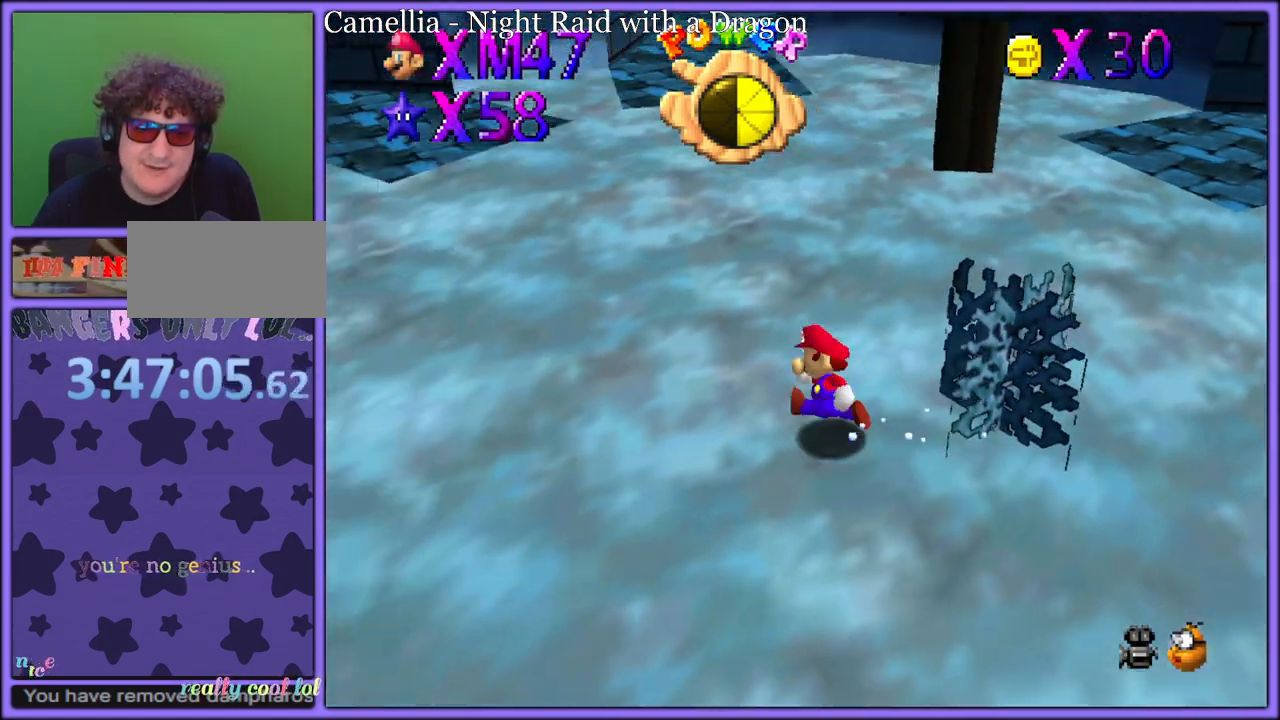
{"buttons": ["B"], "left_stick": "up", "button_events": [[417, "B", "down"]]}
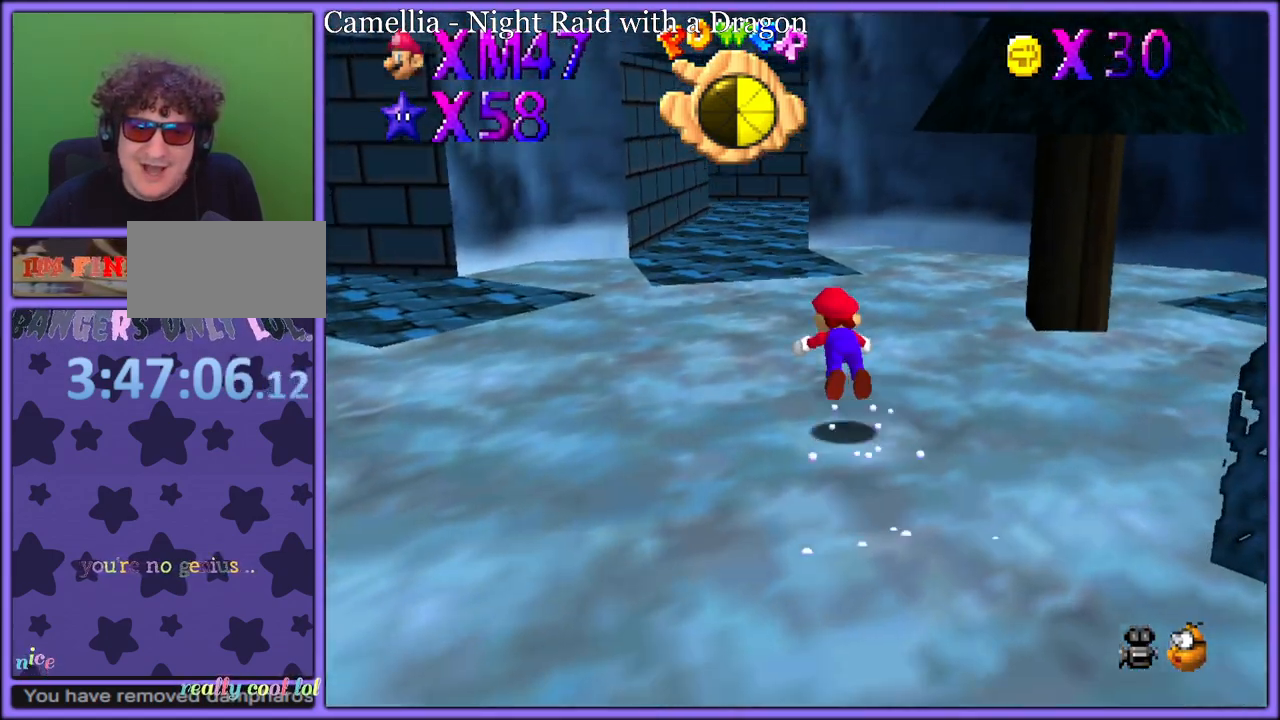
{"buttons": ["A"], "left_stick": "up", "button_events": [[33, "B", "up"], [283, "A", "down"], [300, "B", "down"], [400, "A", "up"], [400, "B", "up"], [483, "A", "down"]]}
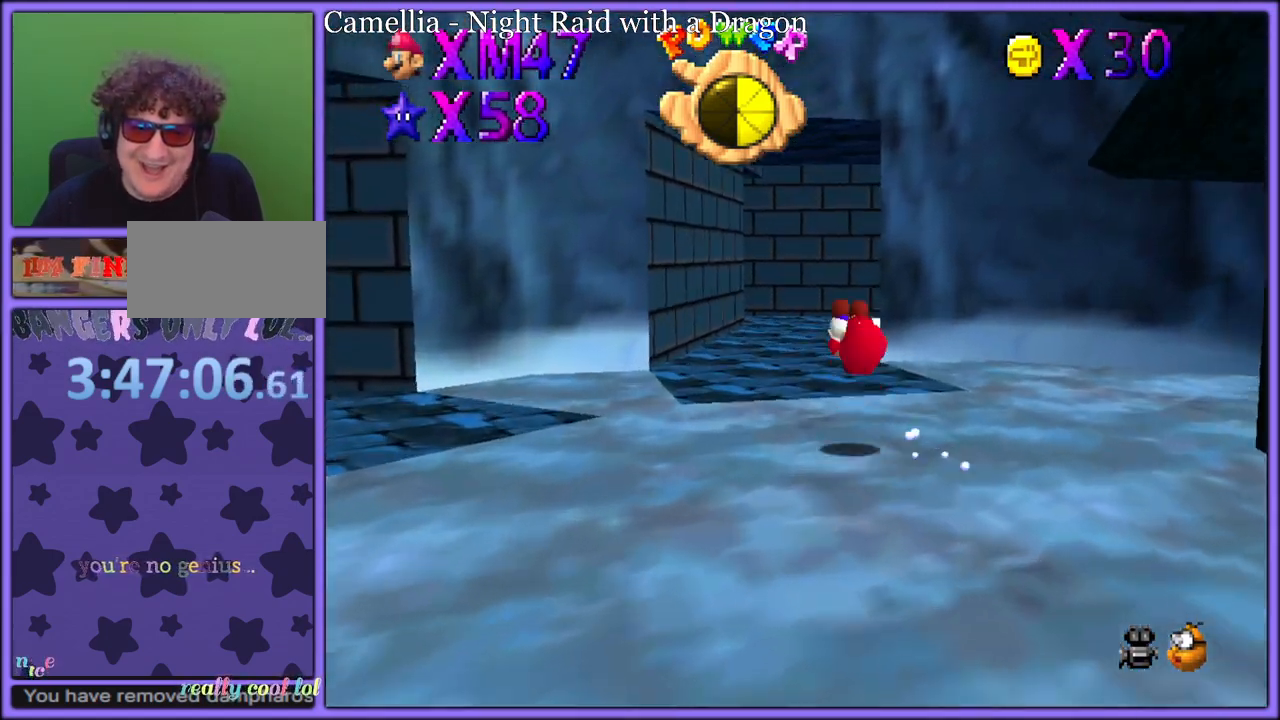
{"buttons": [], "left_stick": "up", "button_events": [[350, "B", "down"], [467, "B", "up"], [500, "A", "up"]]}
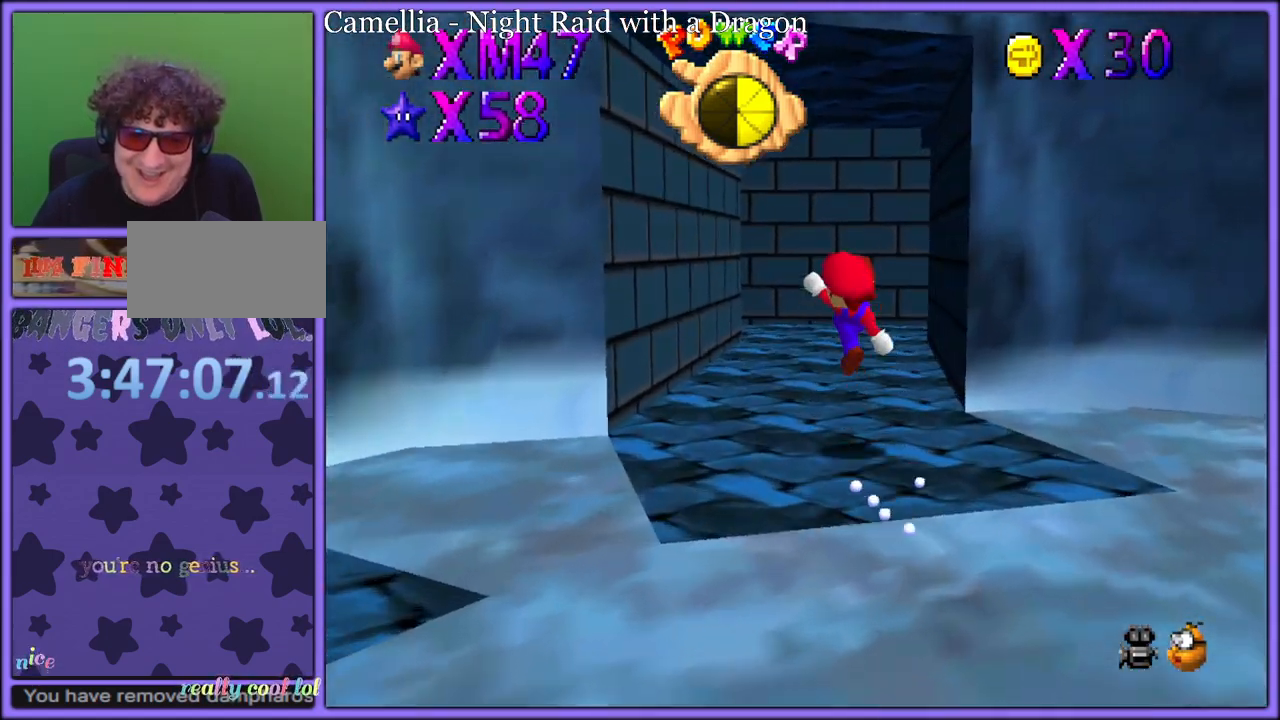
{"buttons": ["C_LEFT"], "left_stick": "up-right", "button_events": [[283, "A", "down"], [300, "A", "up"], [467, "C_LEFT", "down"]]}
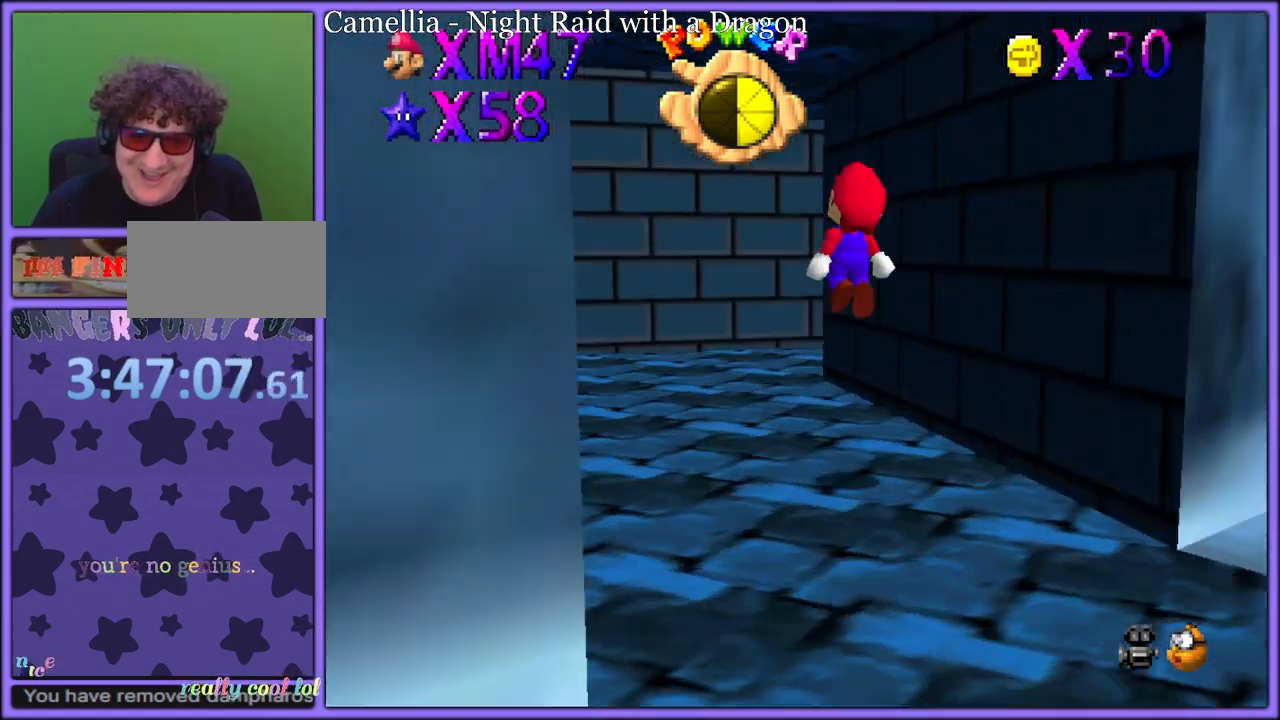
{"buttons": ["A", "B"], "left_stick": "down-right", "button_events": [[67, "C_LEFT", "up"], [150, "B", "down"], [250, "B", "up"], [400, "A", "down"], [417, "B", "down"]]}
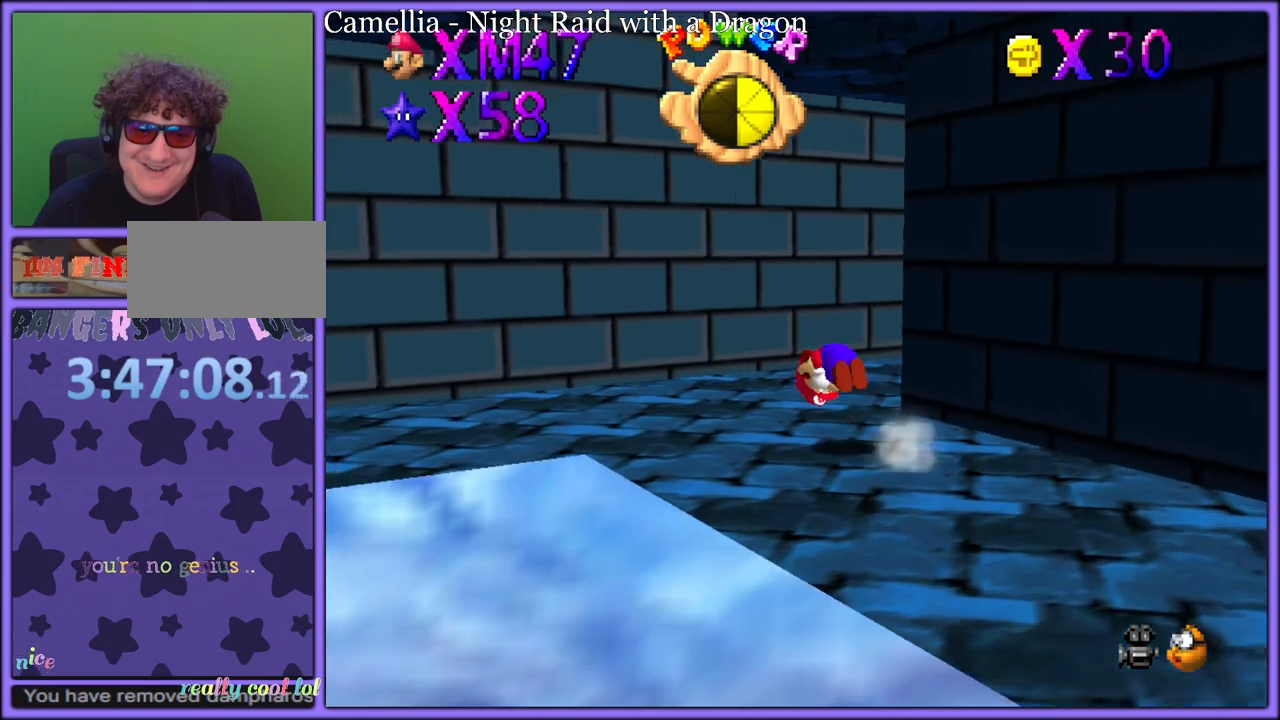
{"buttons": [], "left_stick": "up-right", "button_events": [[17, "A", "up"], [17, "B", "up"]]}
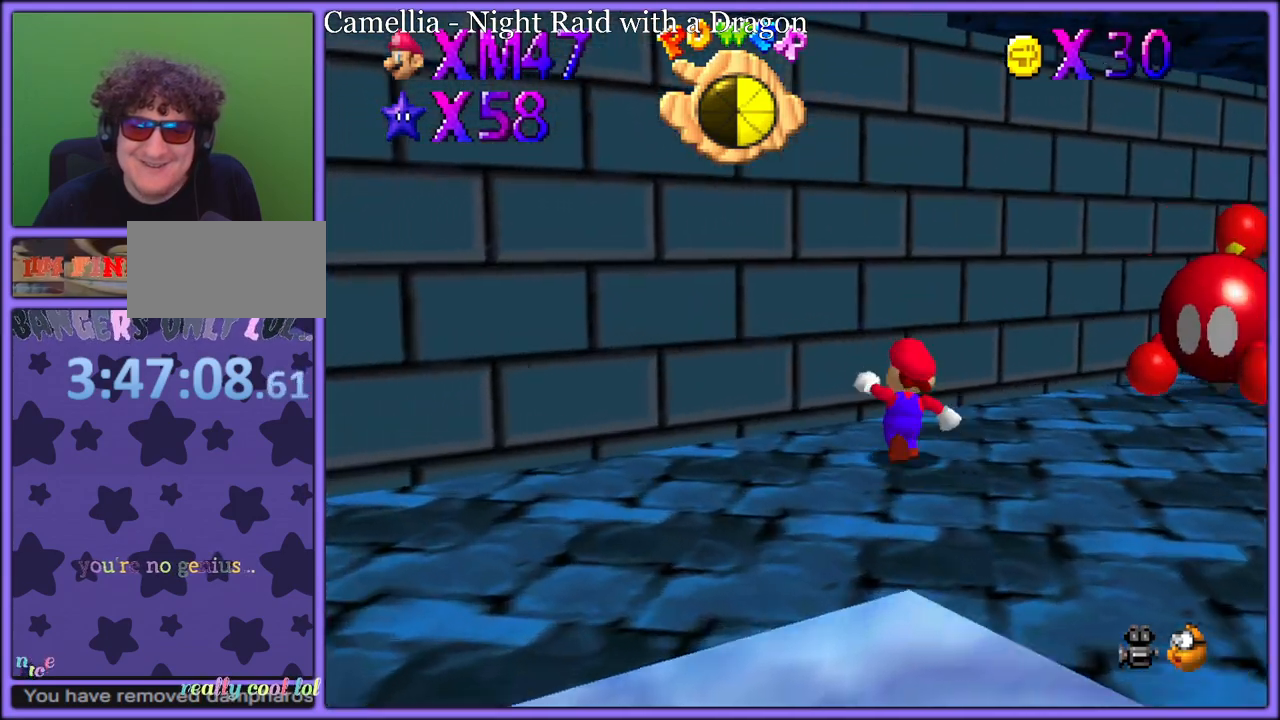
{"buttons": [], "left_stick": "right", "button_events": [[217, "A", "down"], [350, "A", "up"], [417, "B", "down"], [500, "B", "up"]]}
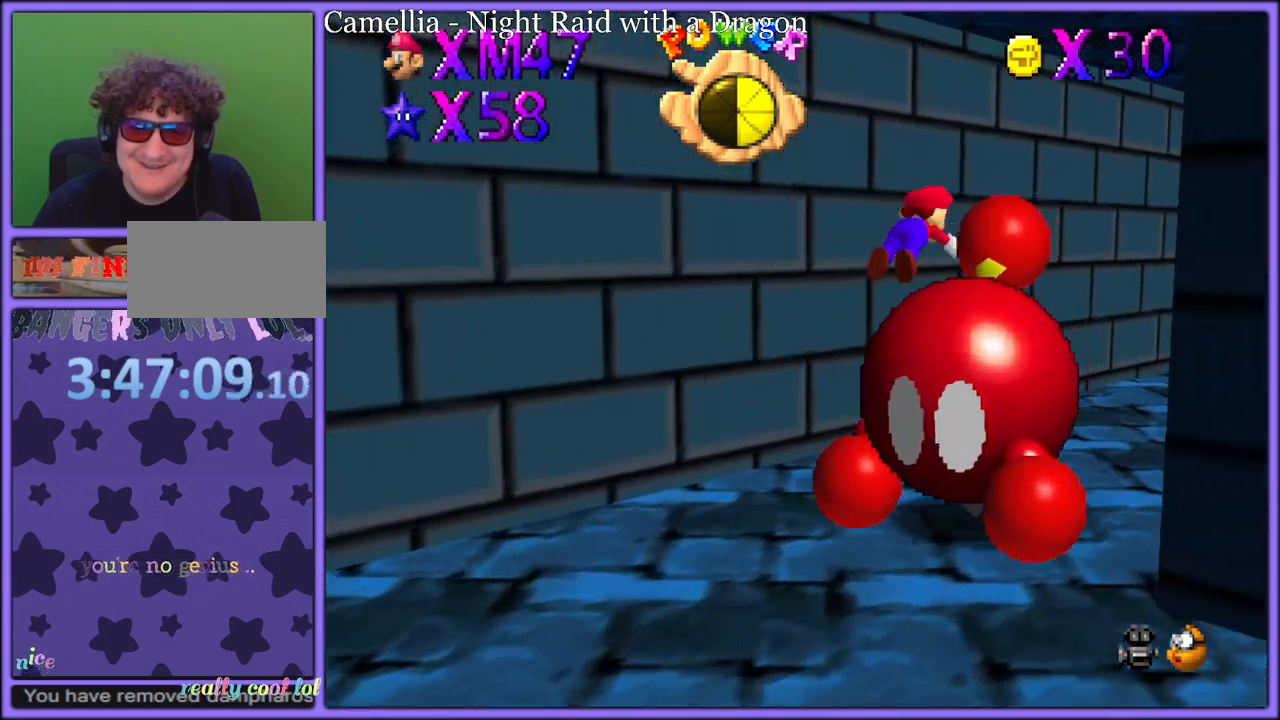
{"buttons": [], "left_stick": "up", "button_events": [[100, "C_LEFT", "down"], [133, "C_DOWN", "down"], [167, "C_DOWN", "up"], [200, "C_LEFT", "up"], [333, "A", "down"], [367, "B", "down"], [450, "A", "up"], [450, "B", "up"]]}
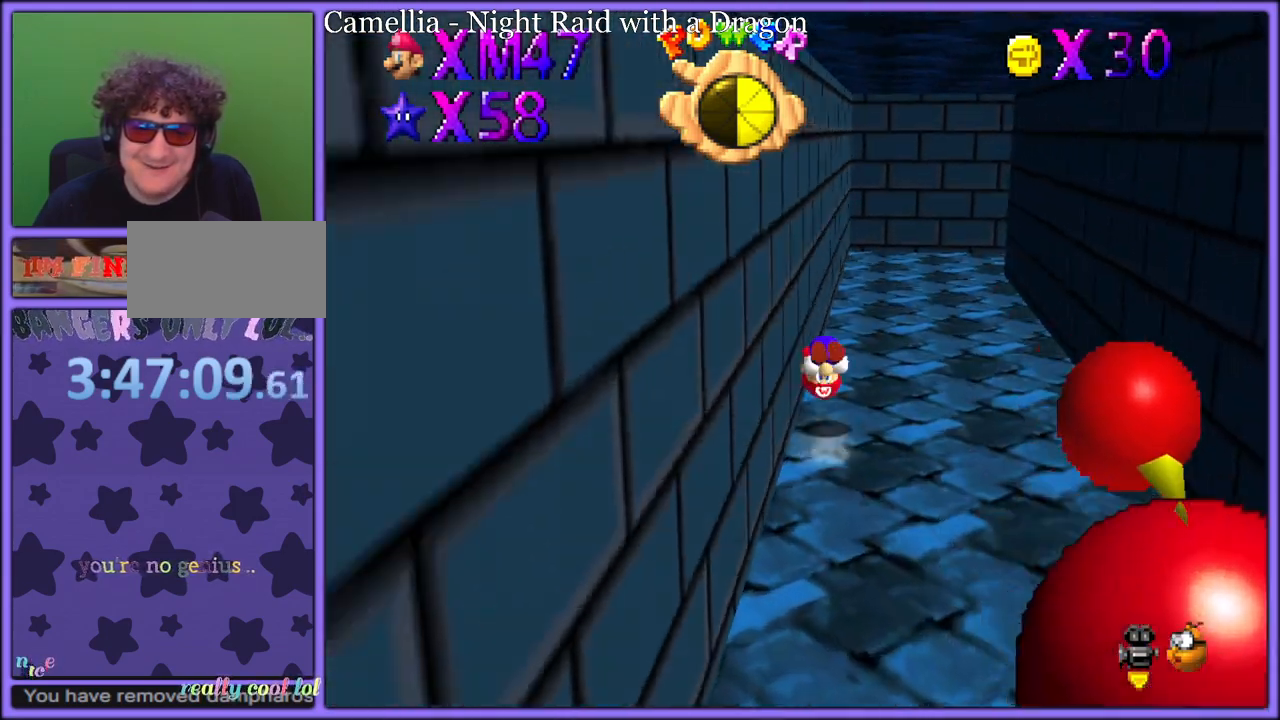
{"buttons": [], "left_stick": "up-right", "button_events": [[67, "A", "down"], [183, "A", "up"]]}
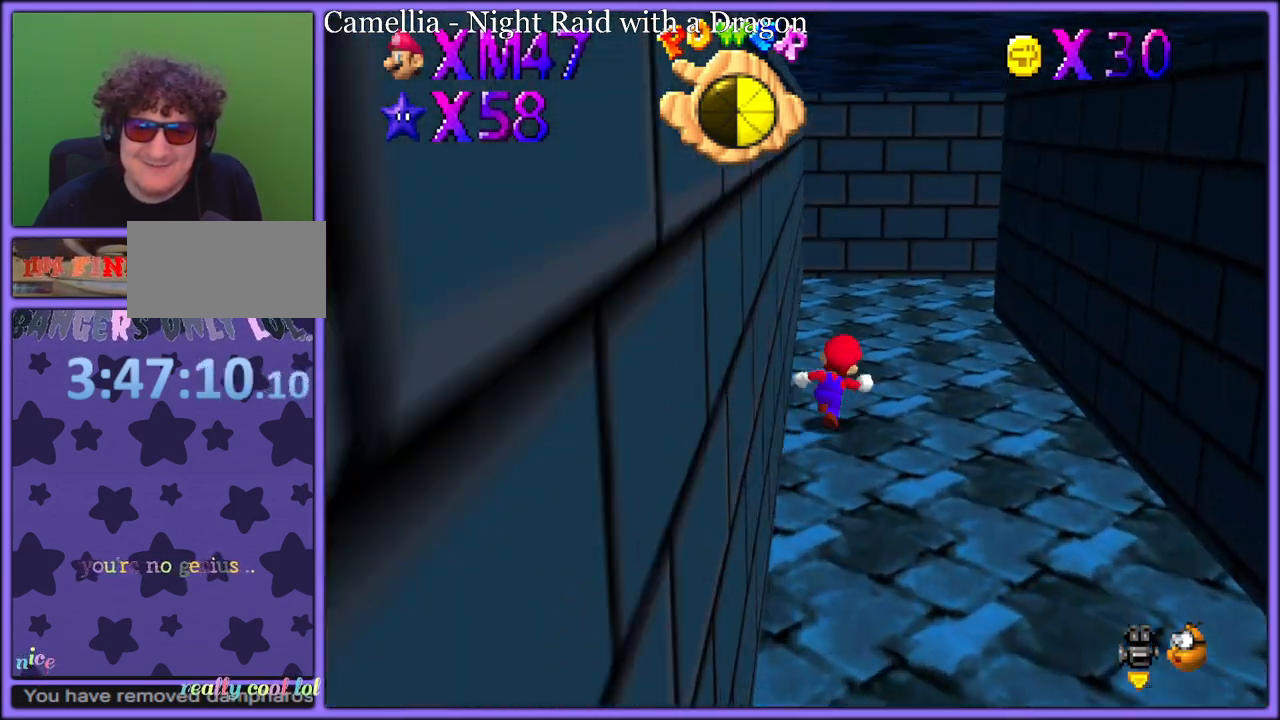
{"buttons": ["B"], "left_stick": "up-right", "button_events": [[33, "B", "down"], [117, "B", "up"], [217, "C_LEFT", "down"], [317, "C_LEFT", "up"], [417, "A", "down"], [467, "B", "down"], [500, "A", "up"]]}
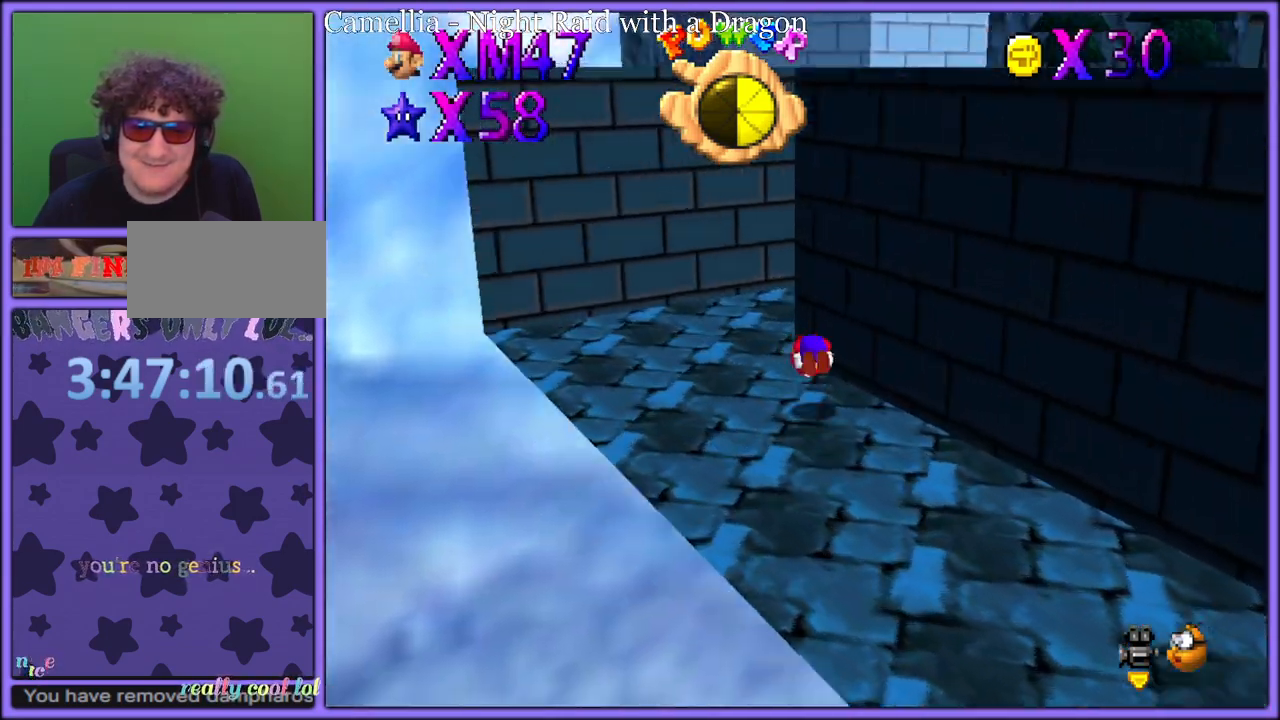
{"buttons": [], "left_stick": "up-left", "button_events": [[17, "B", "up"], [100, "C_LEFT", "down"], [200, "C_LEFT", "up"], [267, "C_LEFT", "down"], [367, "C_LEFT", "up"]]}
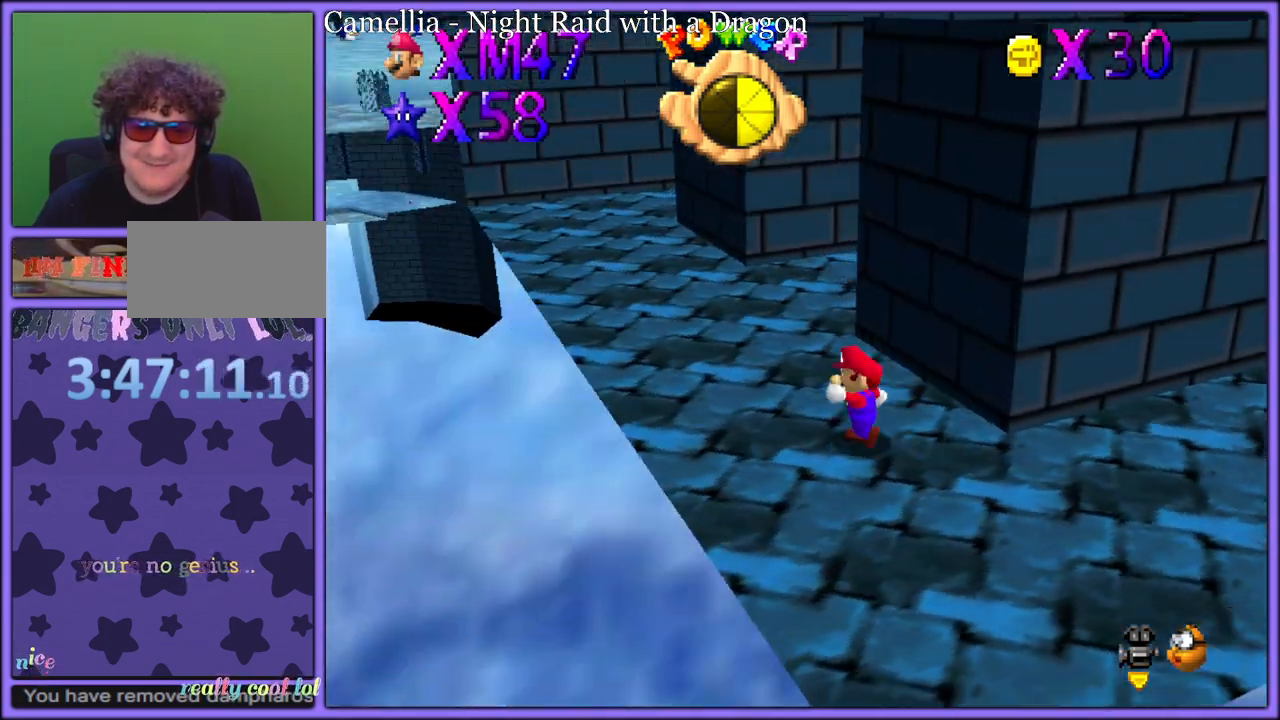
{"buttons": ["Z"], "left_stick": "up", "button_events": [[350, "Z", "down"], [400, "A", "down"], [483, "A", "up"]]}
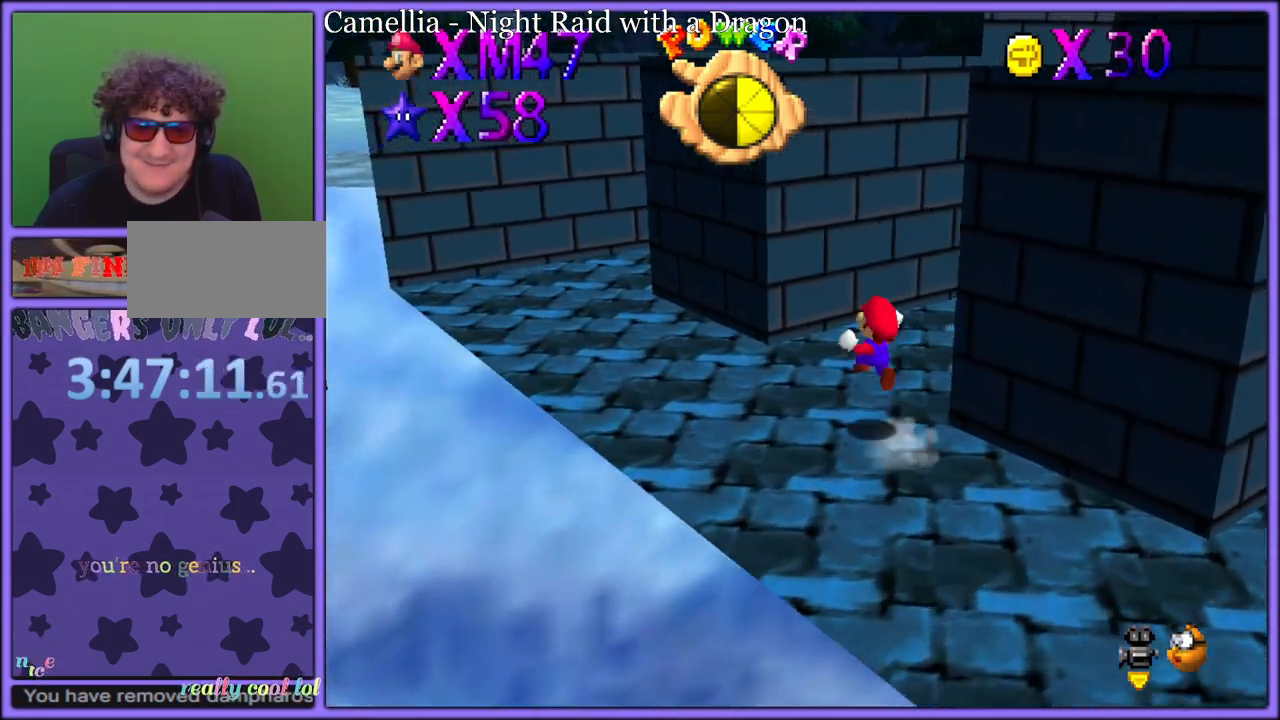
{"buttons": [], "left_stick": "up-right", "button_events": [[17, "Z", "up"], [67, "C_LEFT", "down"], [183, "C_LEFT", "up"], [417, "A", "down"], [483, "A", "up"]]}
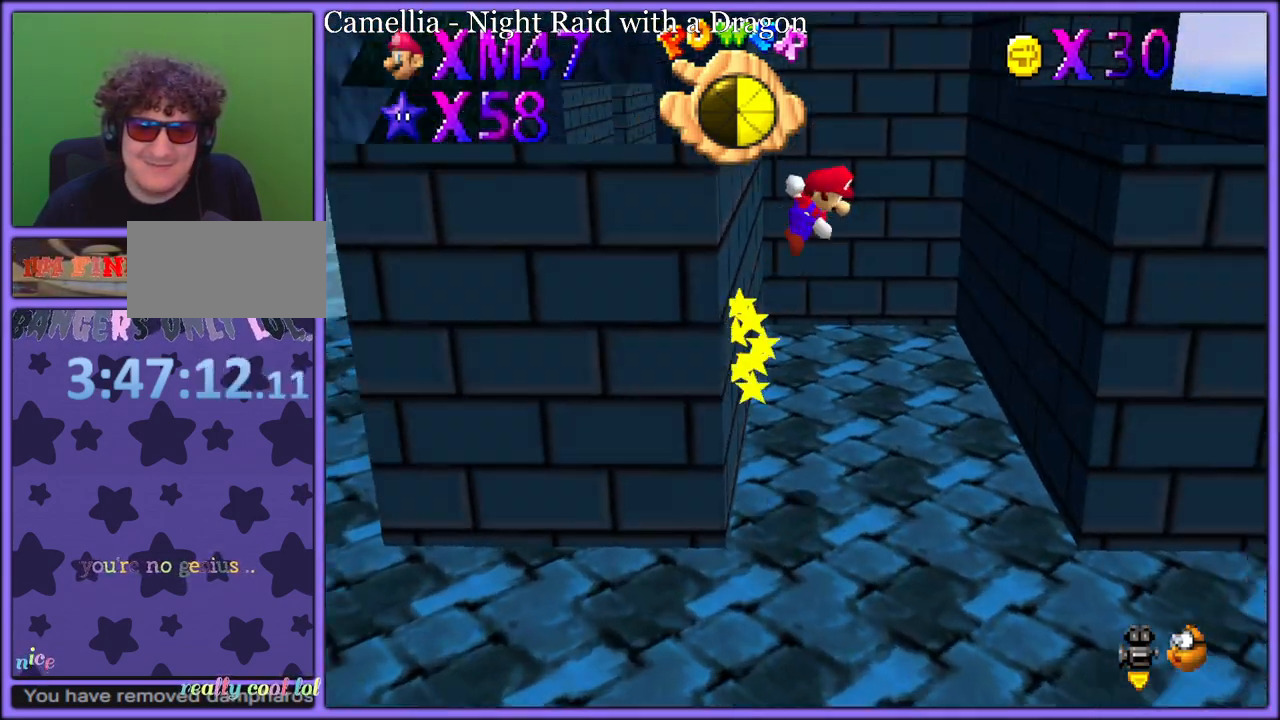
{"buttons": [], "left_stick": "up-right", "button_events": []}
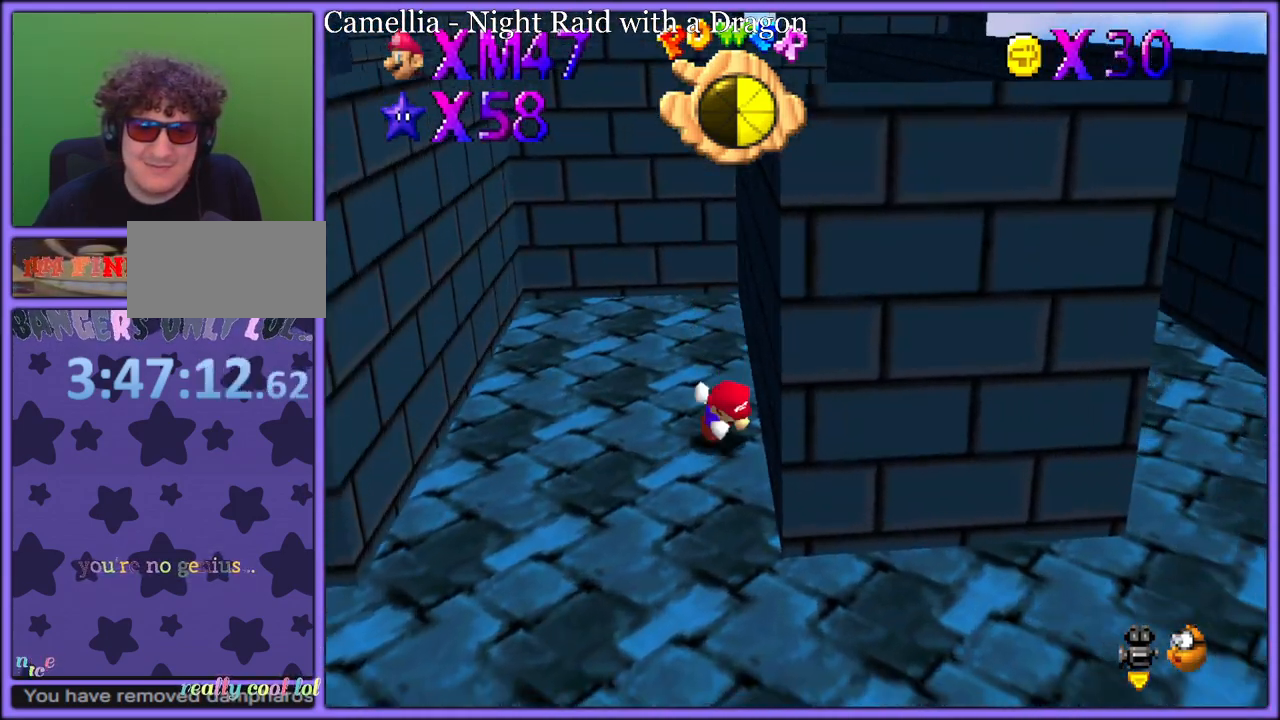
{"buttons": [], "left_stick": "left", "button_events": [[17, "A", "down"], [100, "A", "up"], [150, "A", "down"], [233, "A", "up"]]}